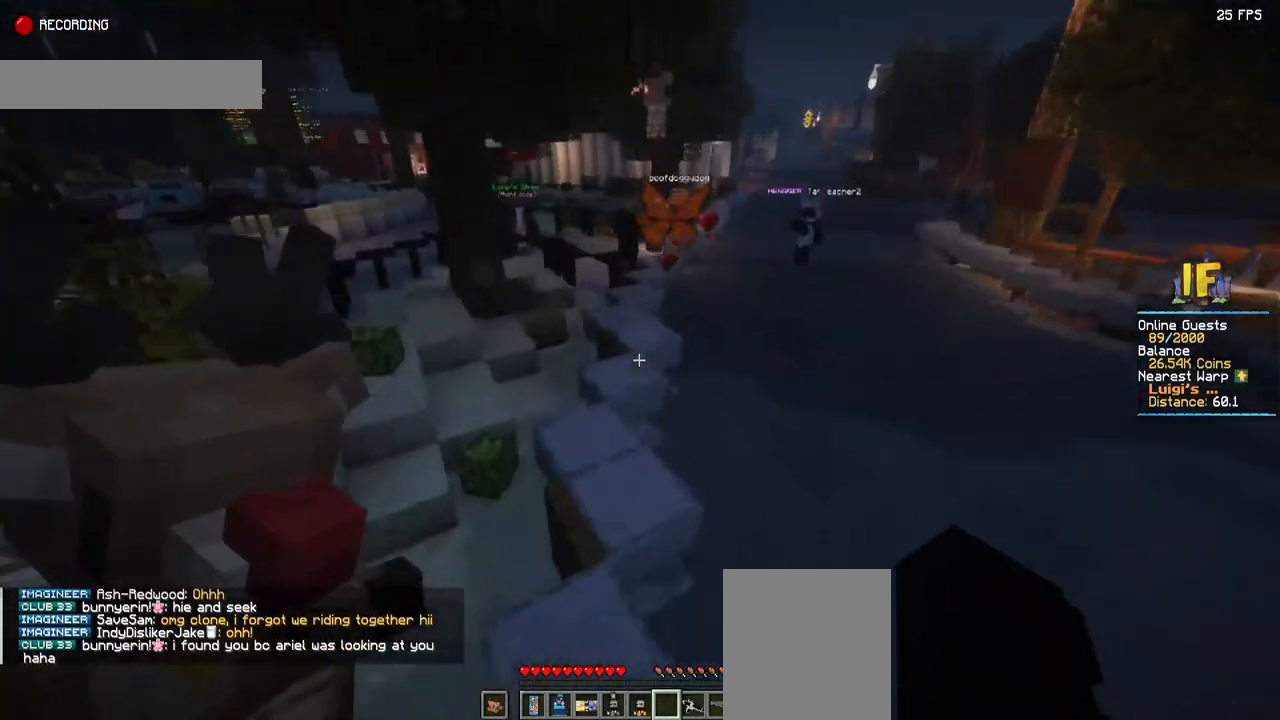
Gameplay with keyboard and mouse; each line is a JSON object with the keys and mouse buttons held at the frame after it. "events" lists presses ("down") and releases ("up") of "a", "d", "s", "space", "w", "mouse_left" and "mouse_right" between this image and that frame as [ms after this image, input, new state], when the widget could be followed in between. "mouse_left", "mouse_right" = the "left", "right" buttons of the "mouse" list. No other keys are recorded. Fast repeated clicks can show as one long hold. Mouse movement is not recorded.
{"keys": ["space", "w"], "mouse": [], "events": []}
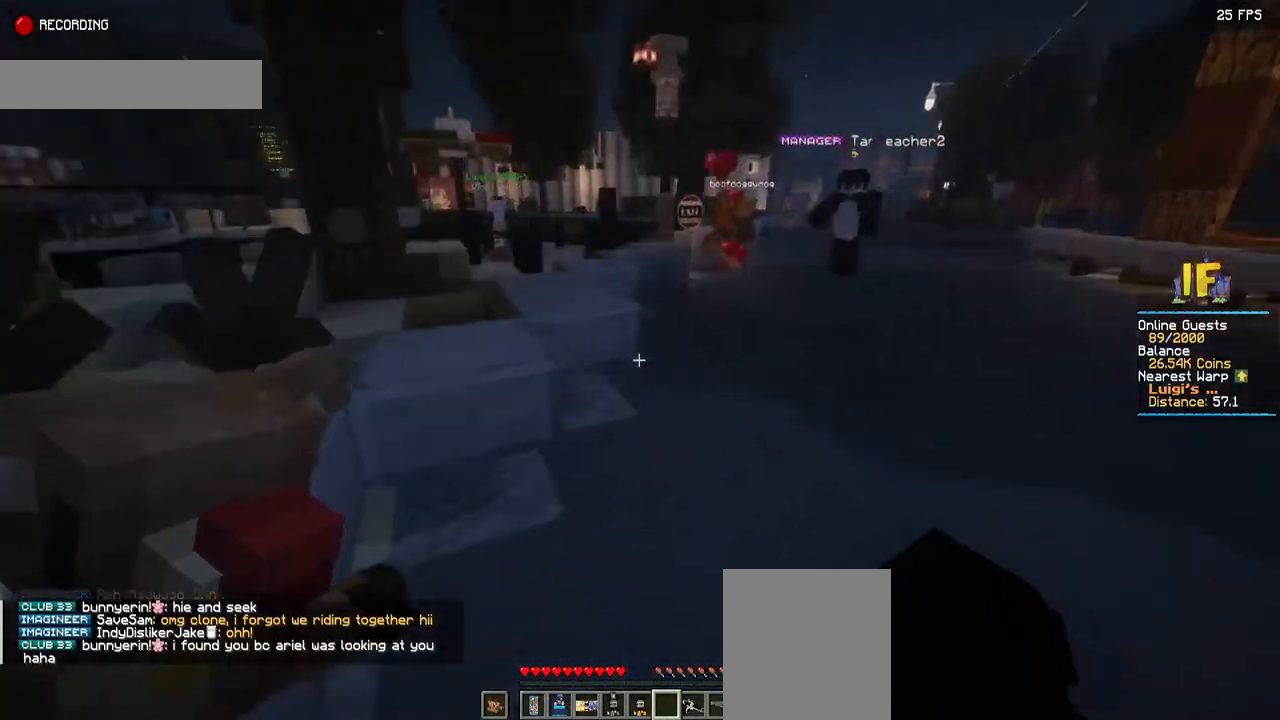
{"keys": ["d", "space", "w"], "mouse": [], "events": [[250, "d", "down"]]}
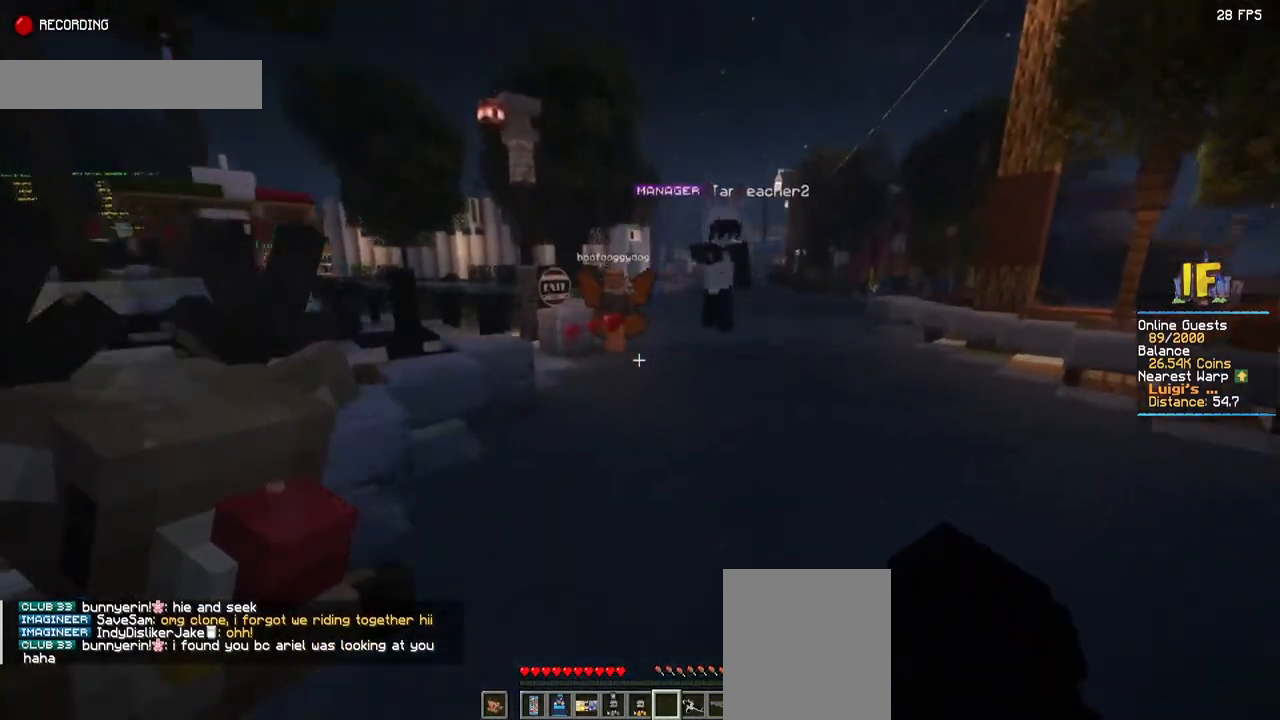
{"keys": ["d", "space", "w"], "mouse": [], "events": [[34, "d", "up"], [267, "d", "down"]]}
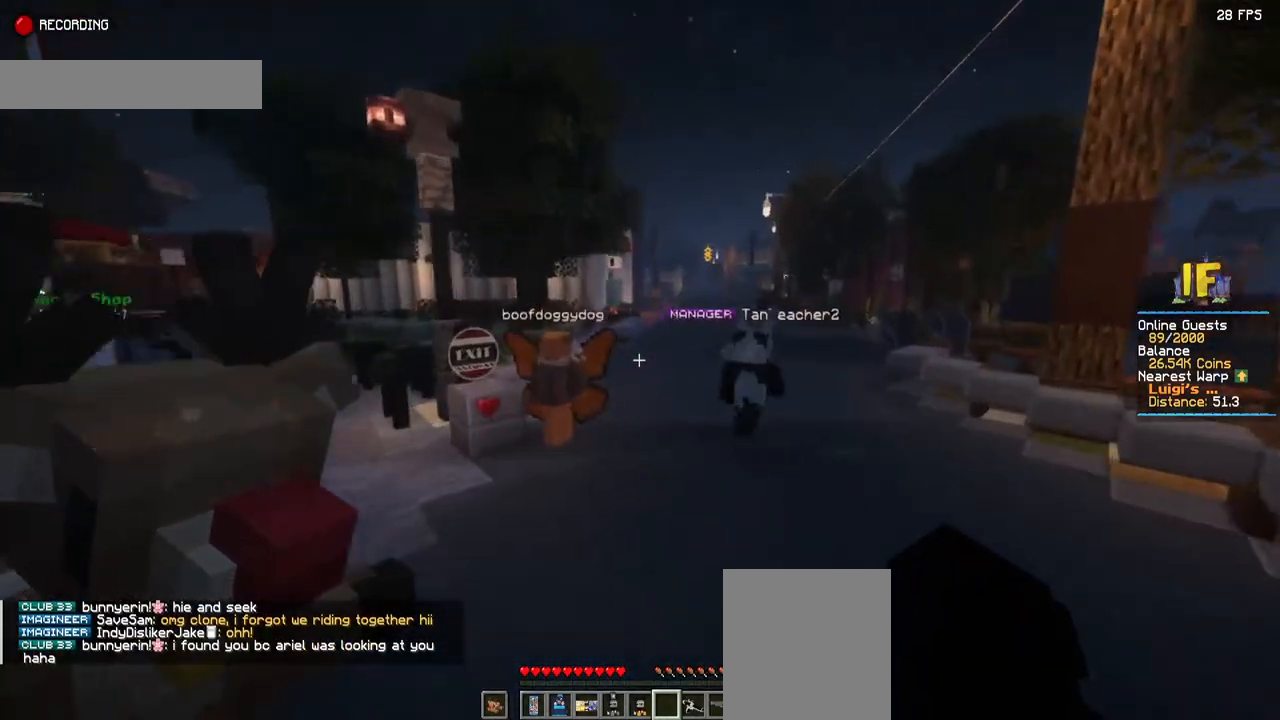
{"keys": ["space", "w"], "mouse": [], "events": [[367, "d", "up"]]}
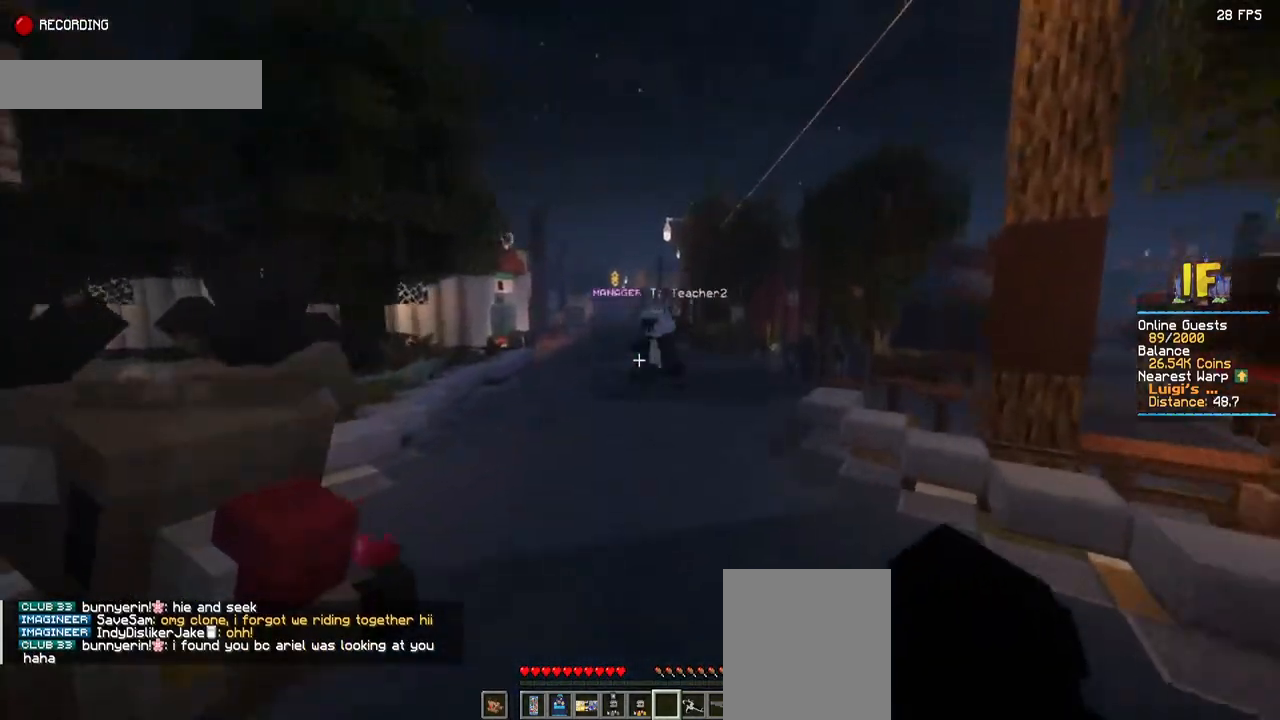
{"keys": ["space", "w"], "mouse": [], "events": []}
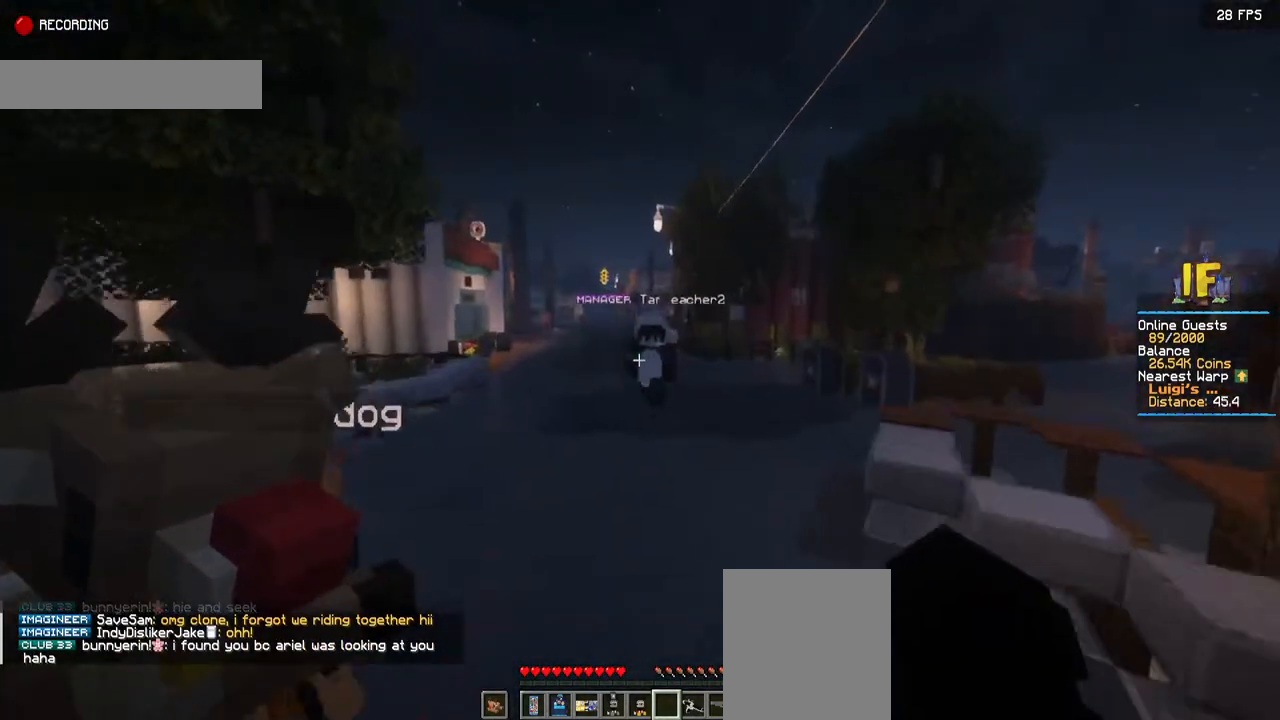
{"keys": ["space", "w"], "mouse": [], "events": []}
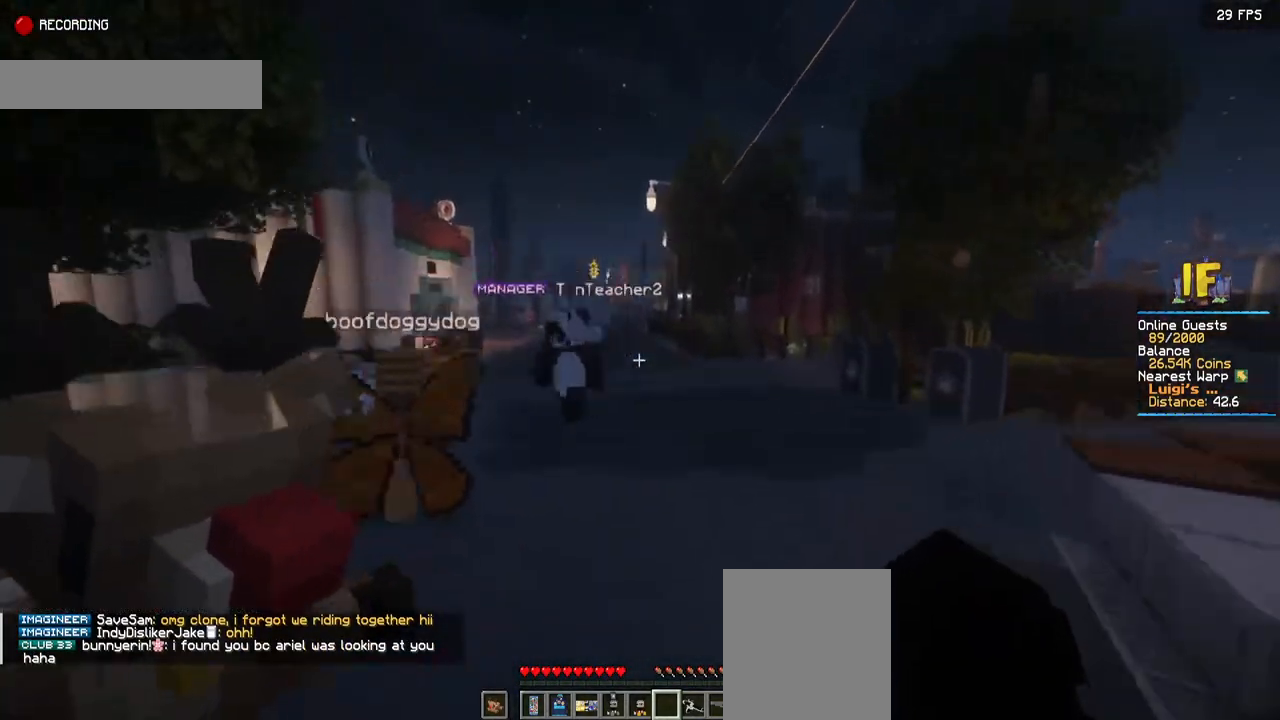
{"keys": ["space", "w"], "mouse": [], "events": []}
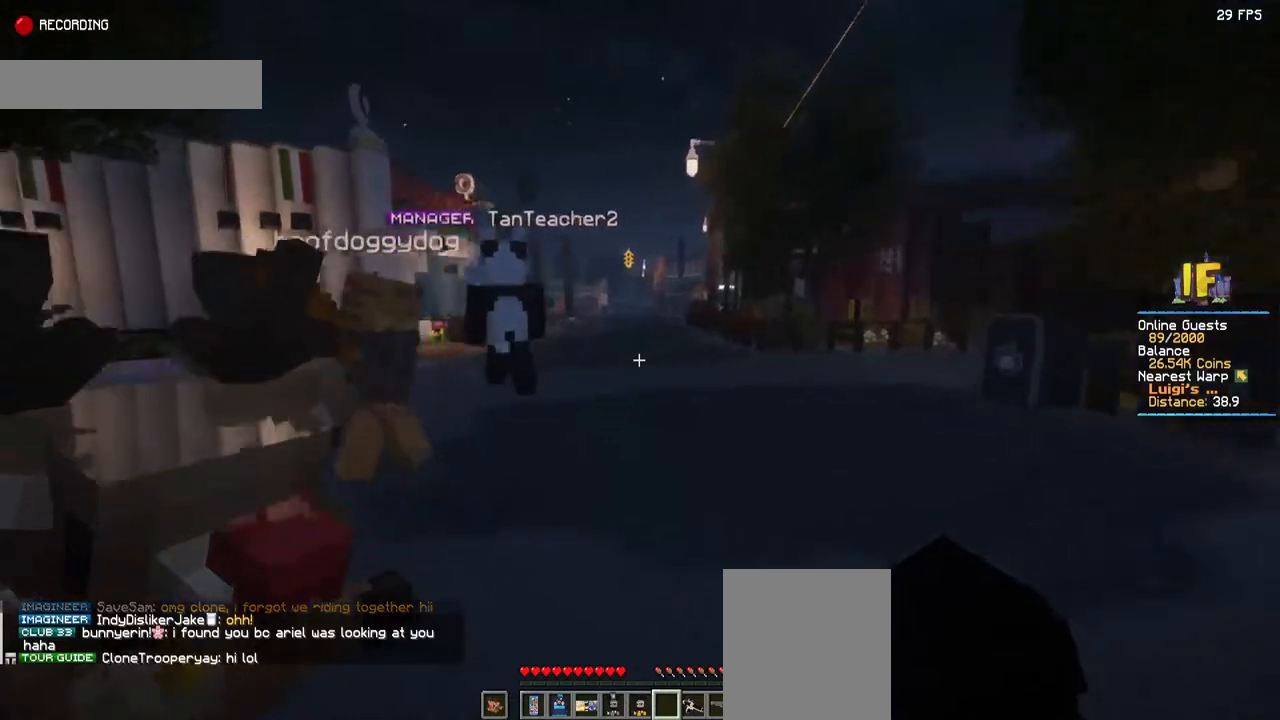
{"keys": ["space", "w"], "mouse": [], "events": []}
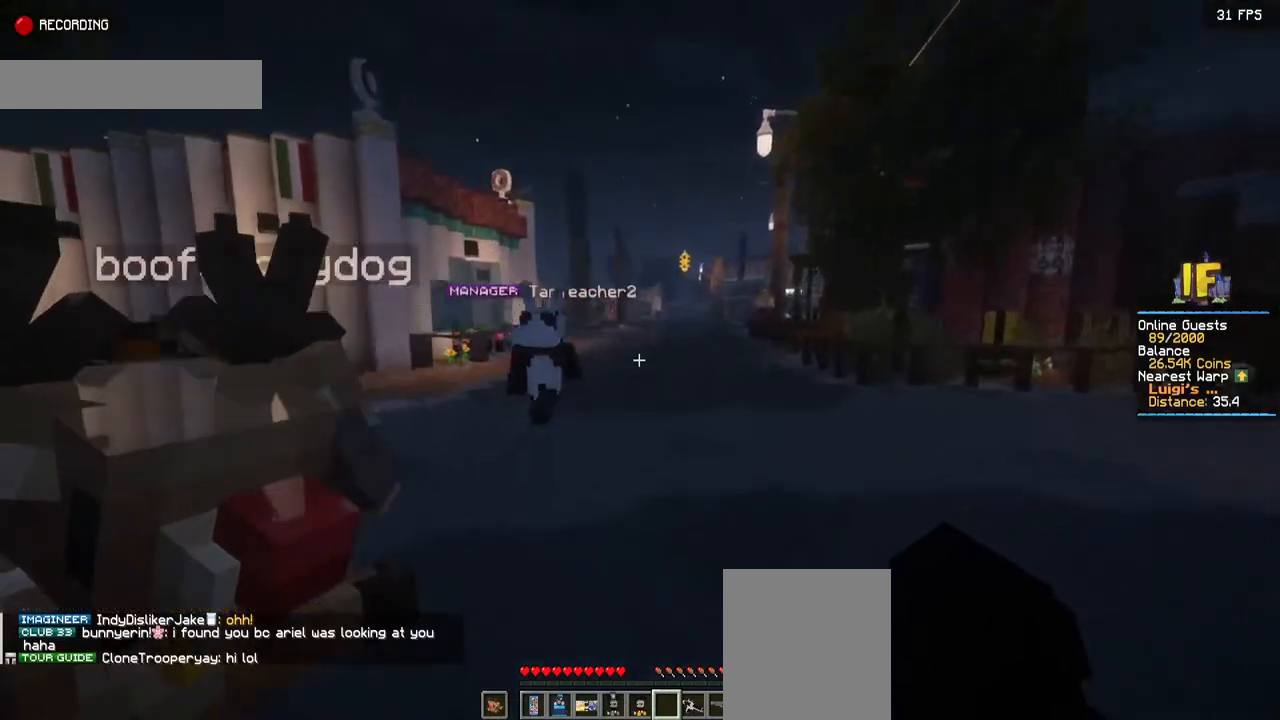
{"keys": ["space", "w"], "mouse": [], "events": []}
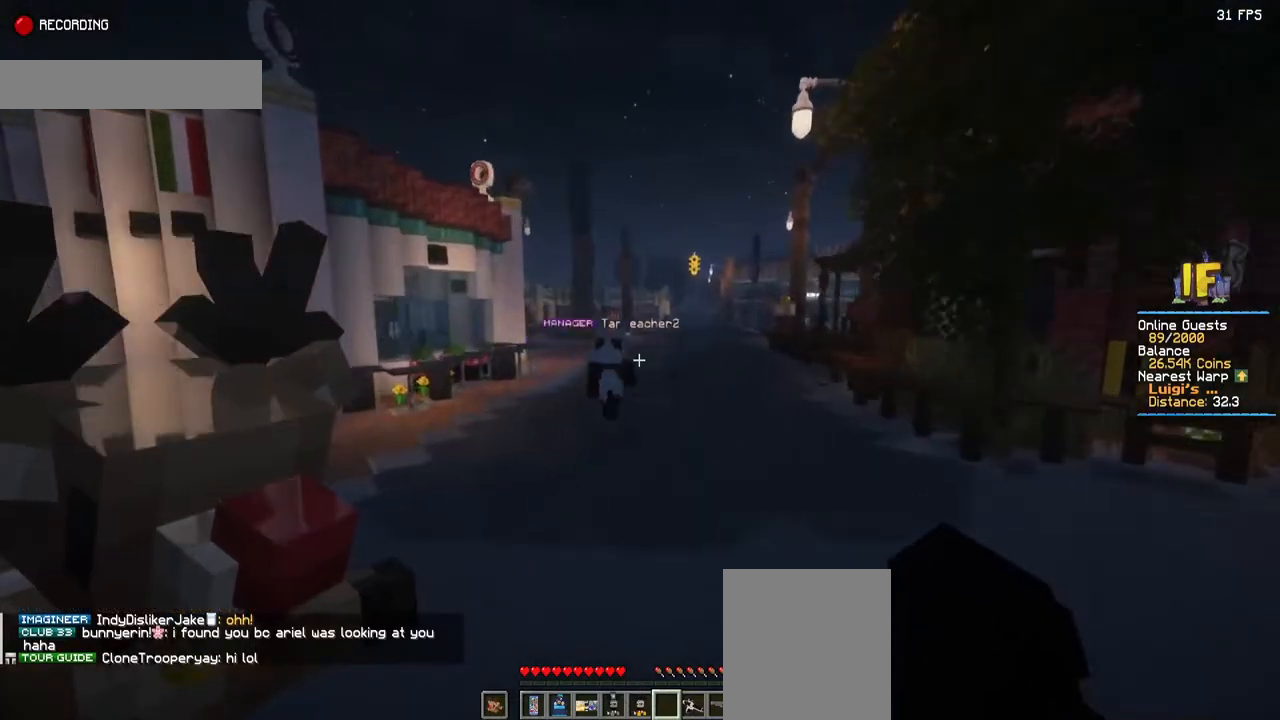
{"keys": ["space", "w"], "mouse": [], "events": []}
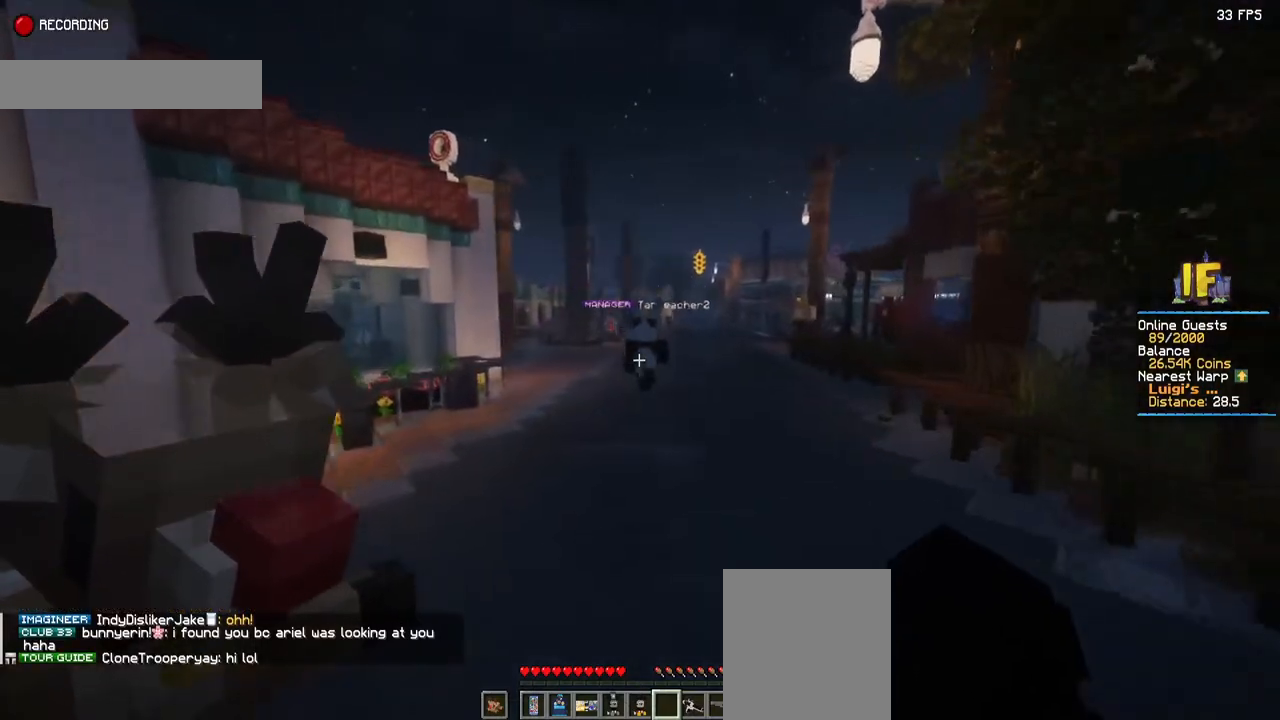
{"keys": ["space", "w"], "mouse": [], "events": []}
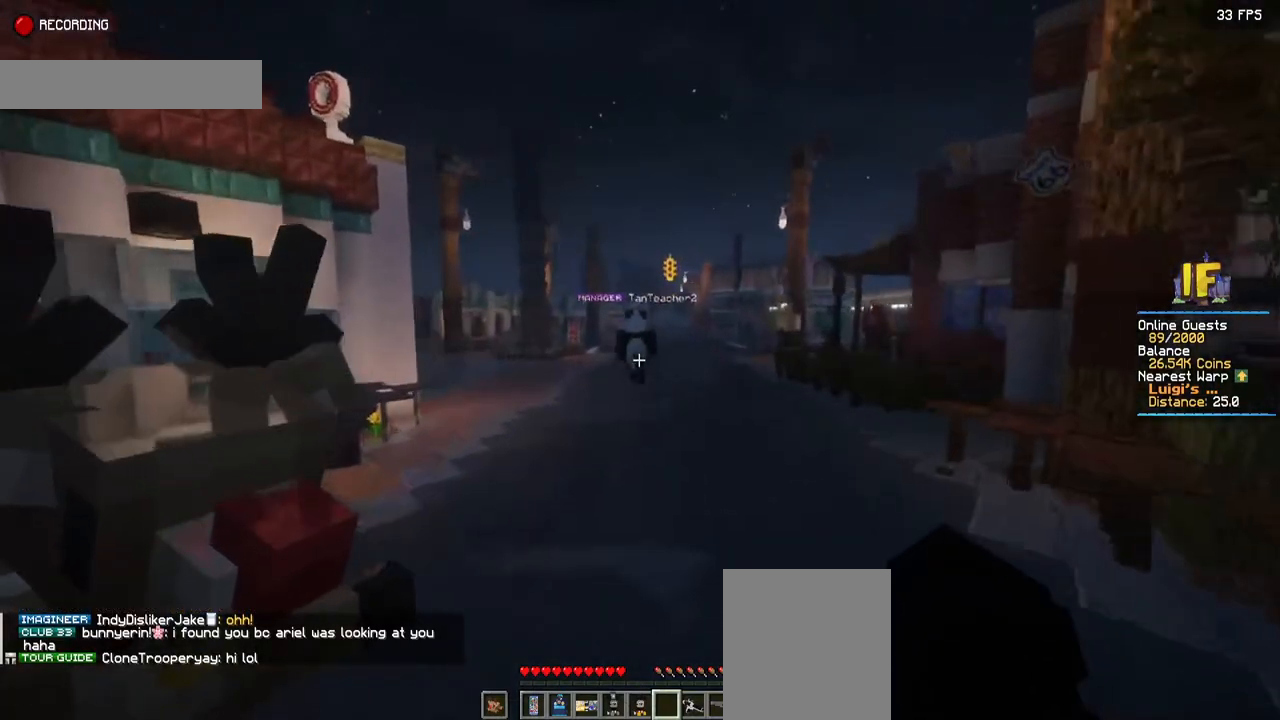
{"keys": ["space", "w"], "mouse": [], "events": []}
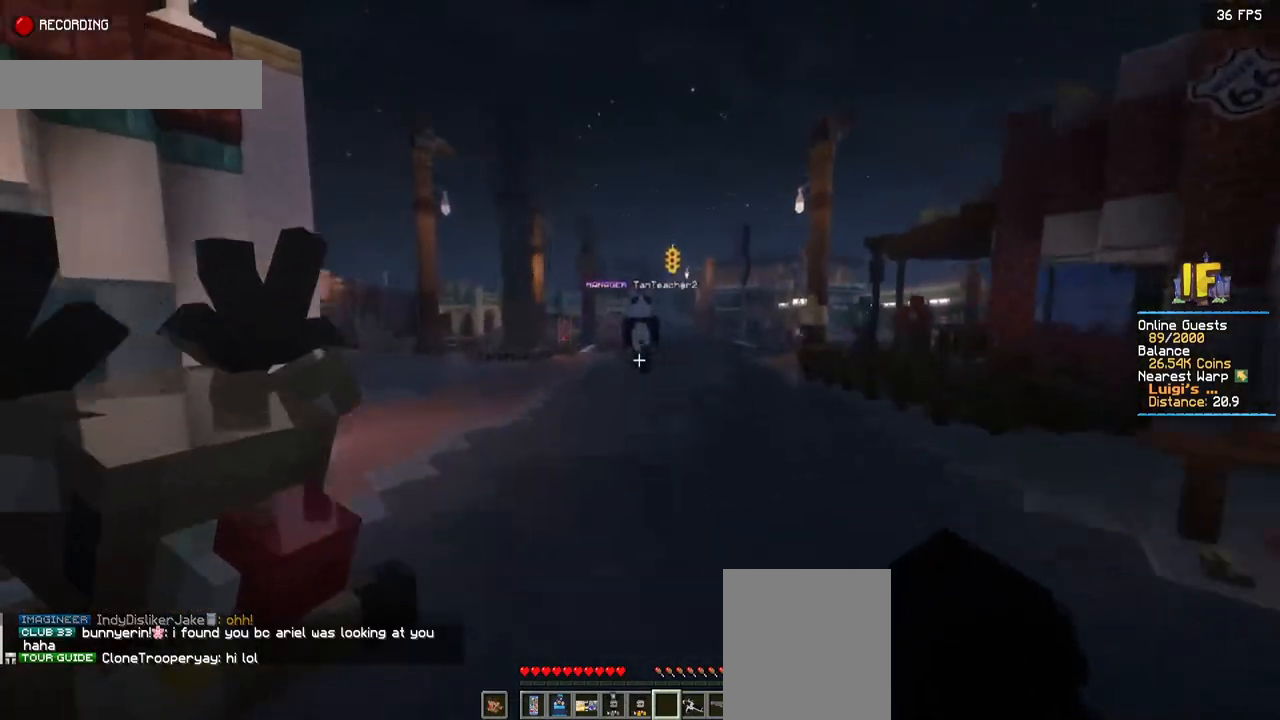
{"keys": ["space", "w"], "mouse": [], "events": []}
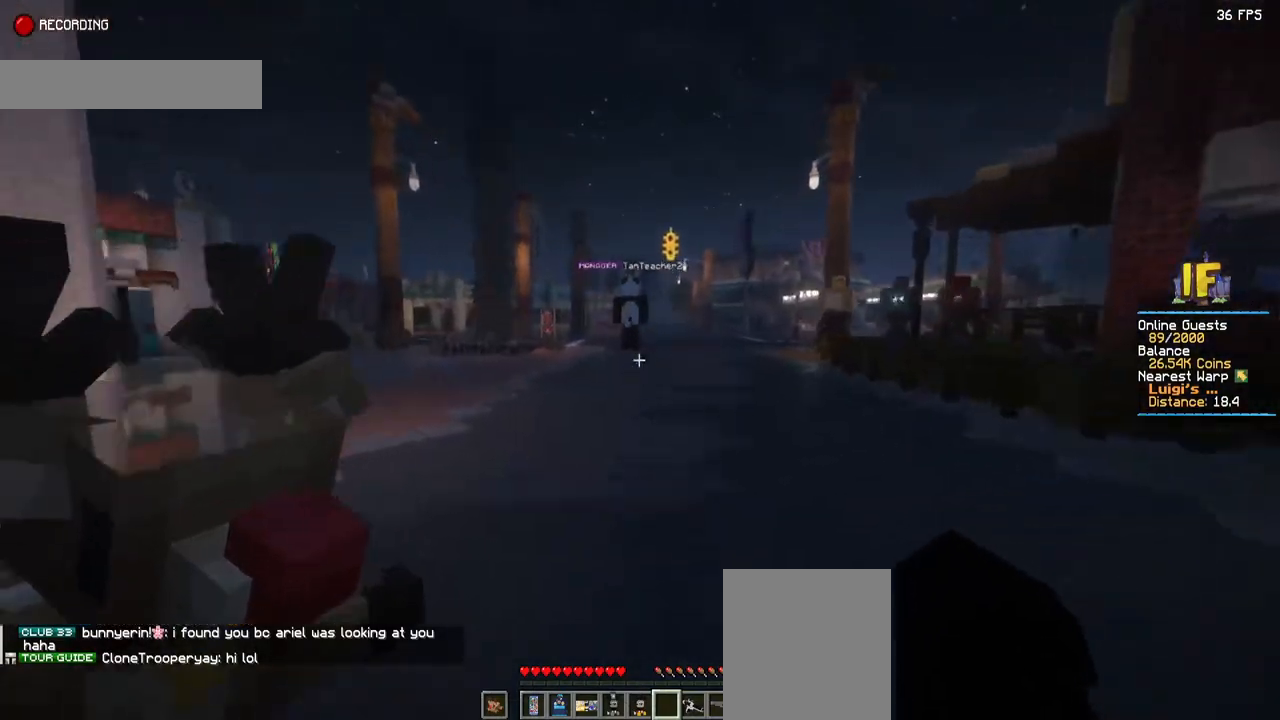
{"keys": ["space", "w"], "mouse": [], "events": []}
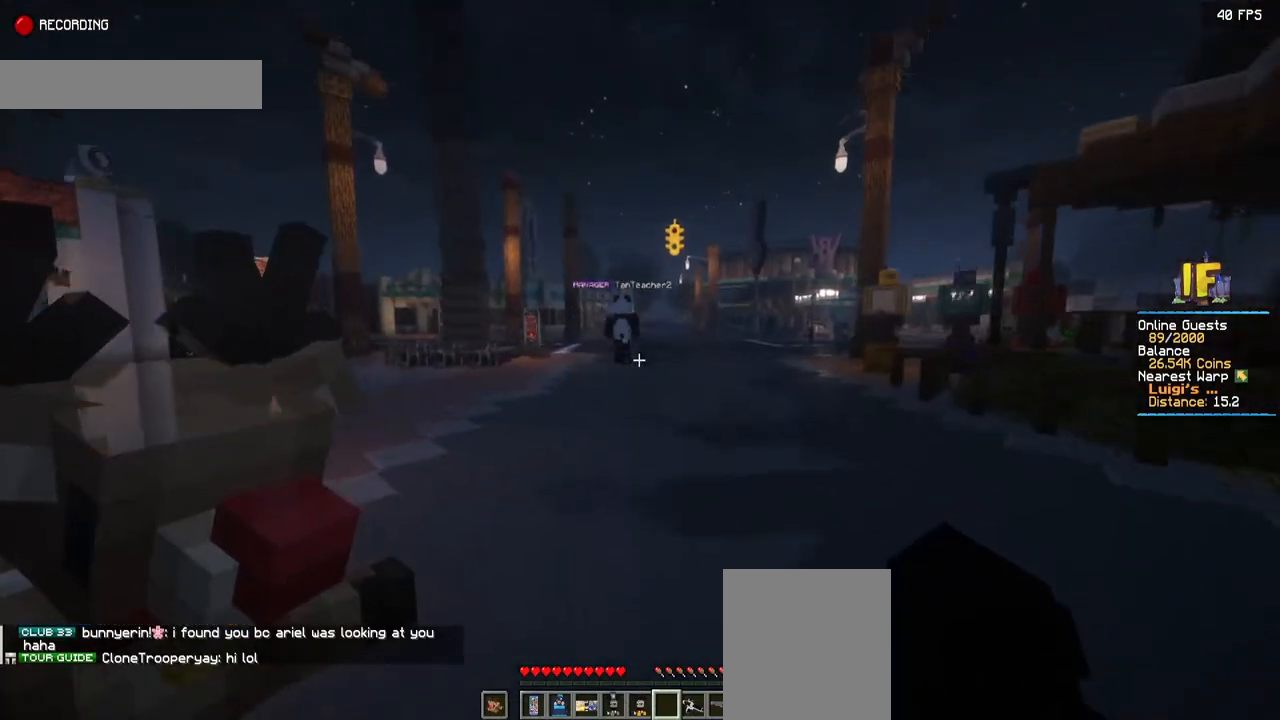
{"keys": ["space", "w"], "mouse": [], "events": []}
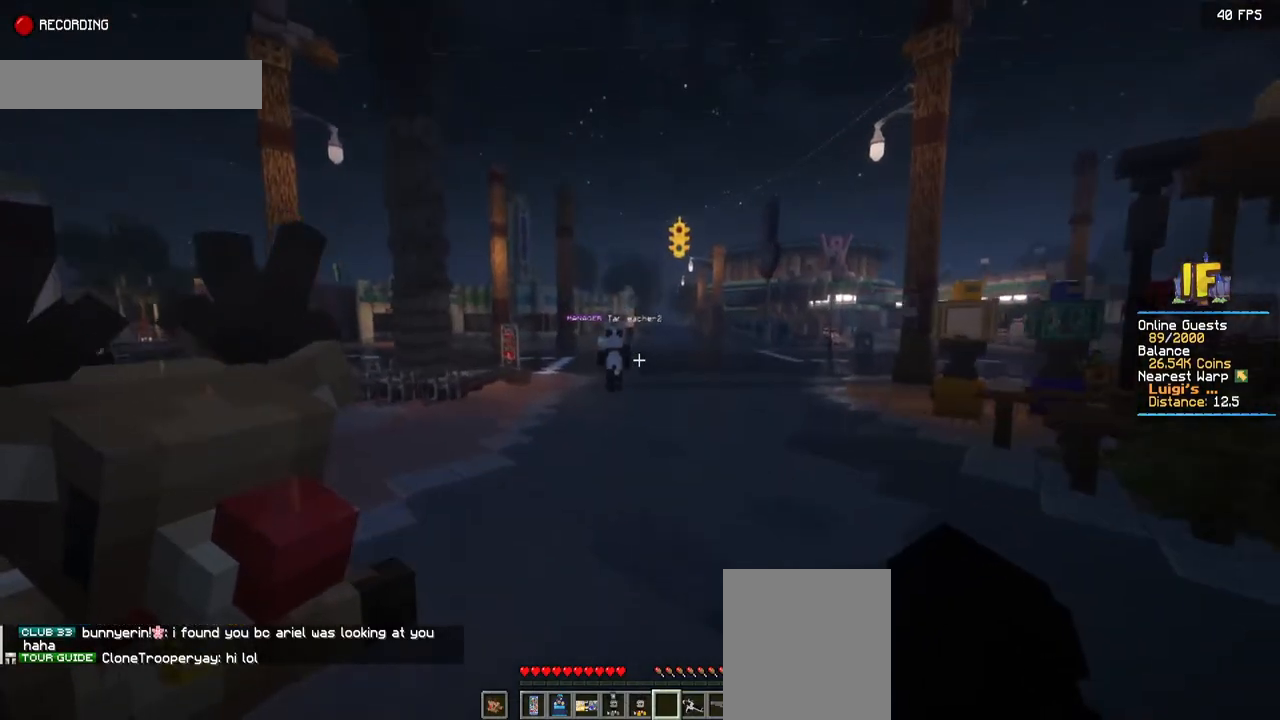
{"keys": ["space", "w"], "mouse": [], "events": []}
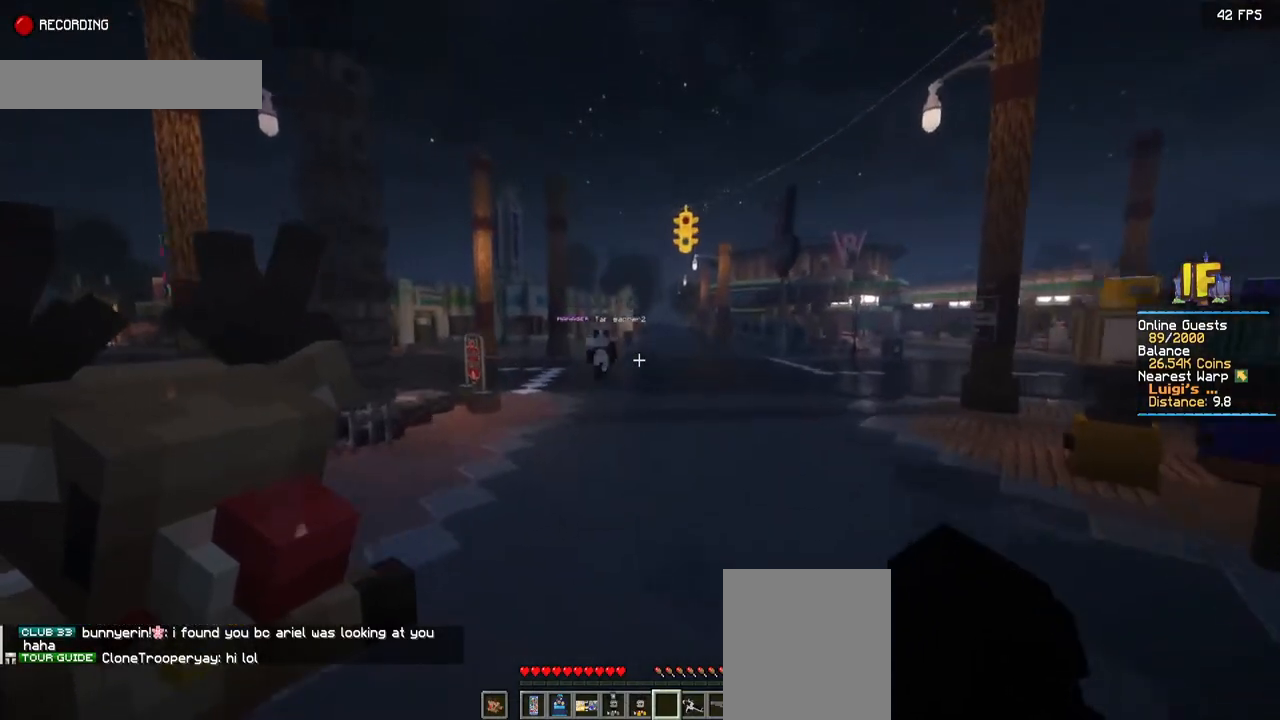
{"keys": ["space", "w"], "mouse": [], "events": []}
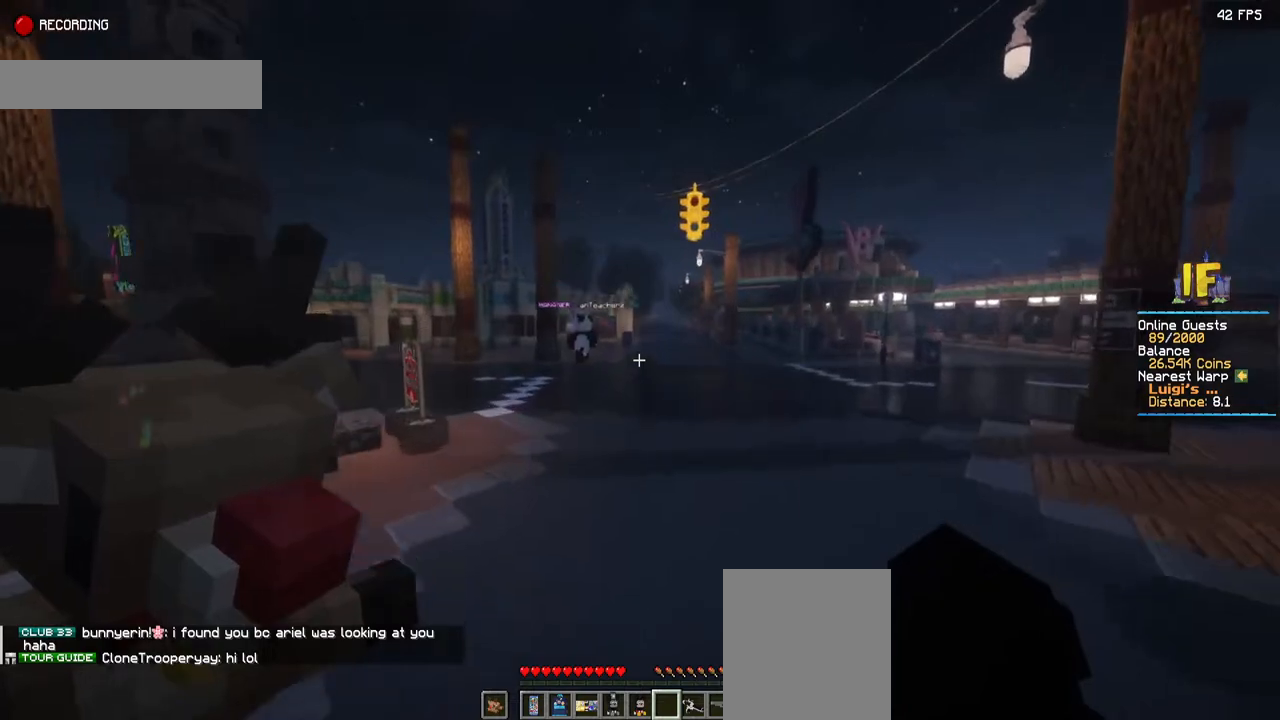
{"keys": ["space", "w"], "mouse": [], "events": []}
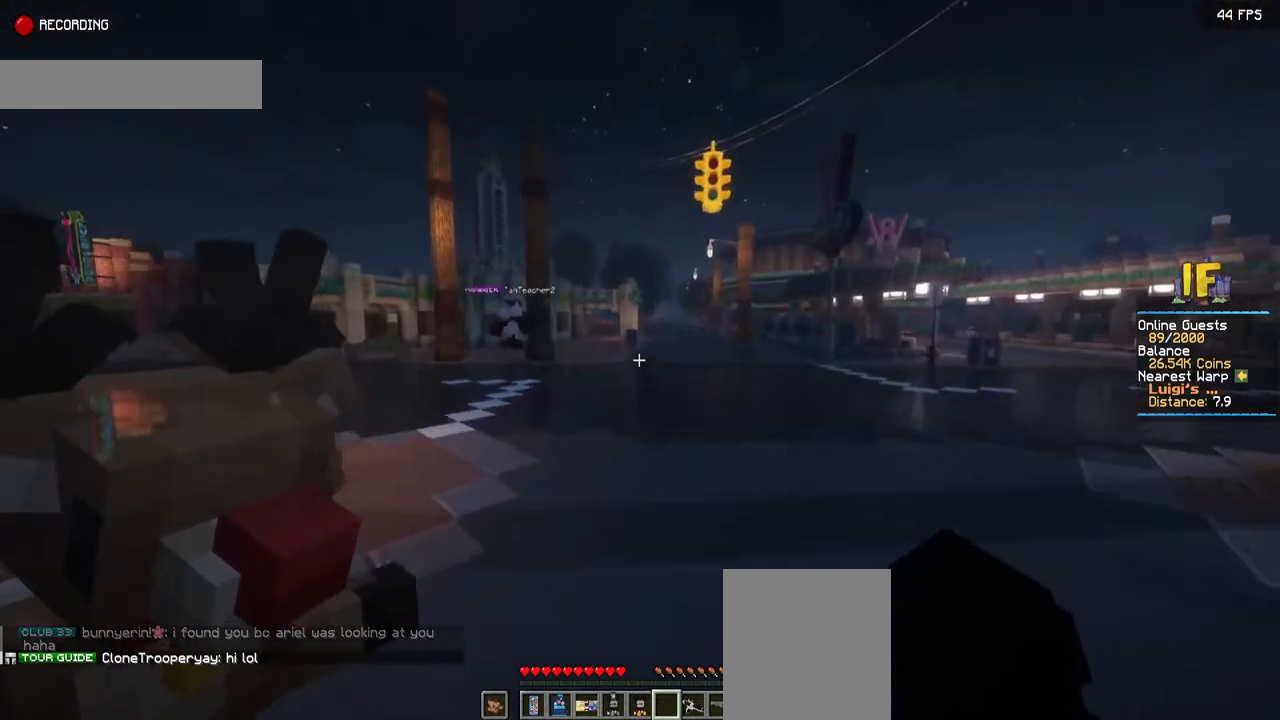
{"keys": ["space", "w"], "mouse": [], "events": []}
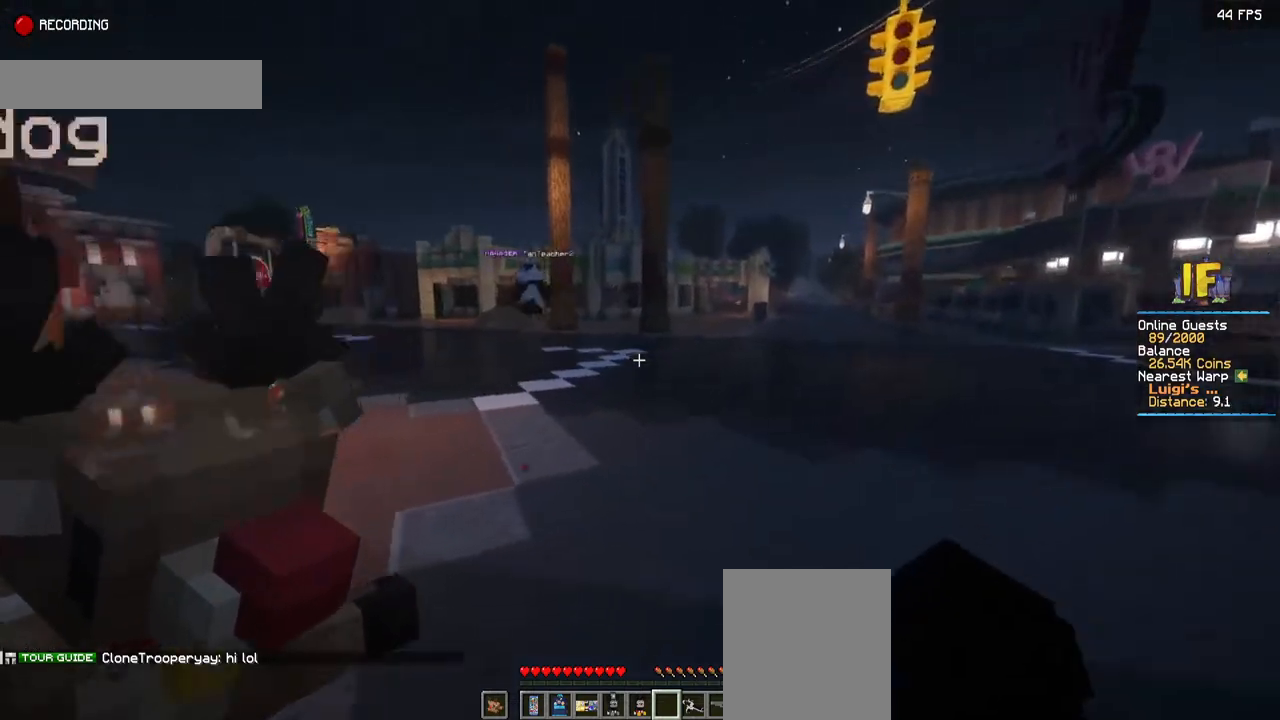
{"keys": ["space", "w"], "mouse": [], "events": []}
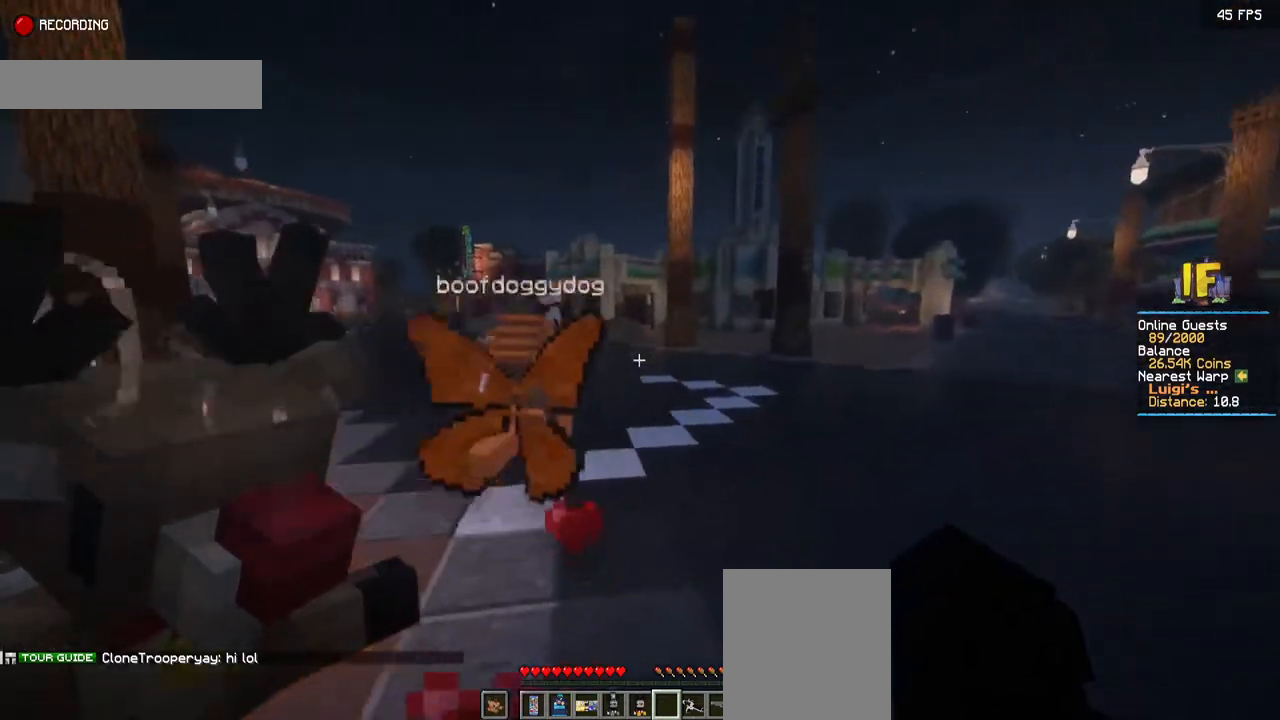
{"keys": ["d", "space"], "mouse": [], "events": [[334, "d", "down"], [384, "w", "up"]]}
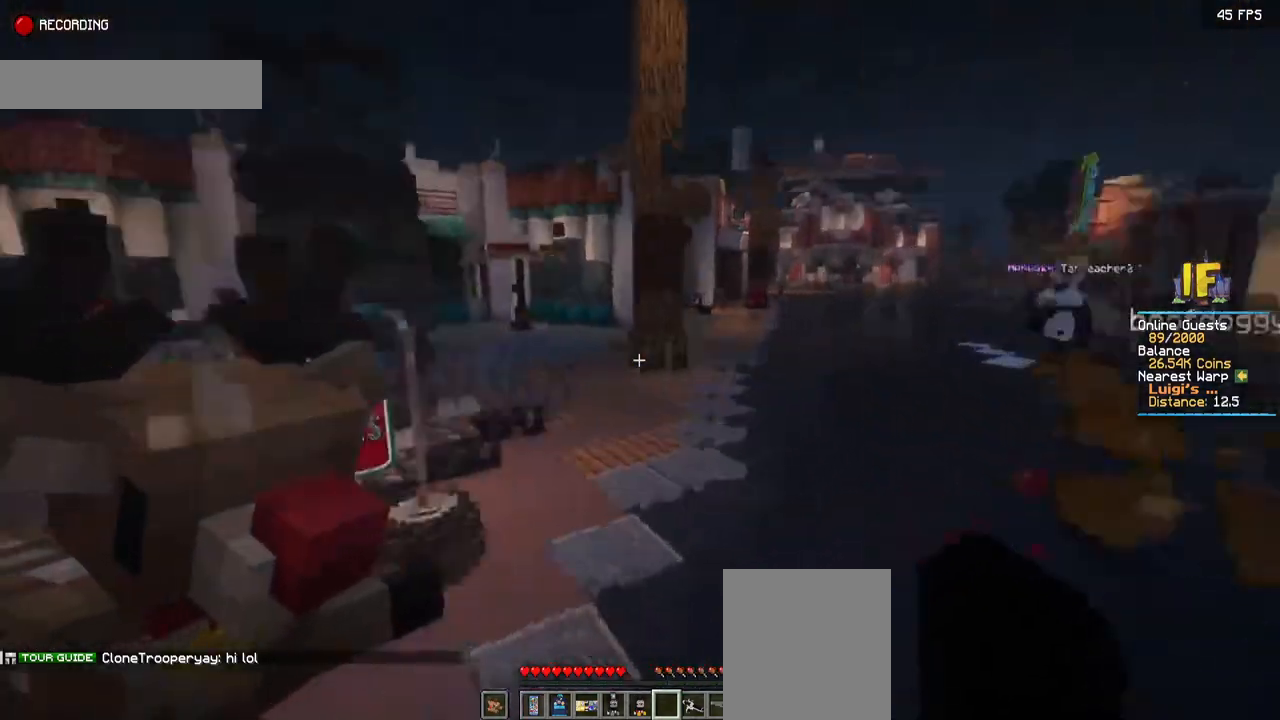
{"keys": ["d", "s", "space"], "mouse": [], "events": [[334, "s", "down"]]}
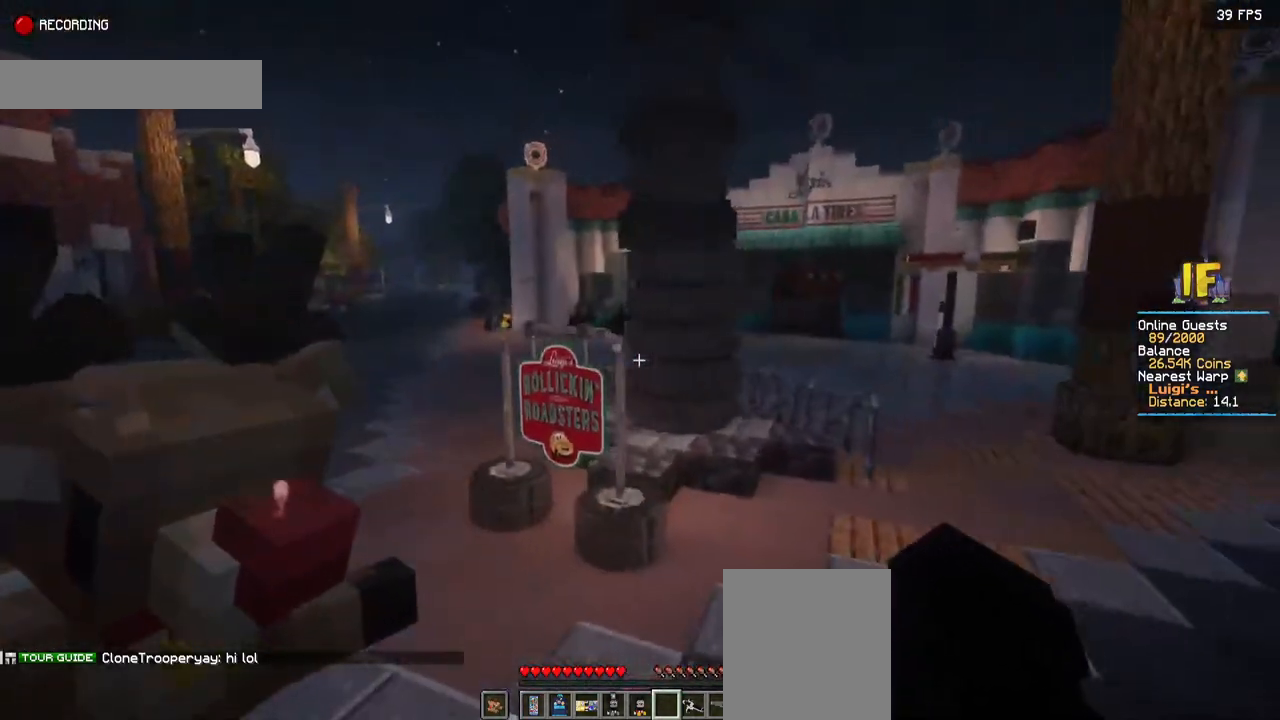
{"keys": ["d", "space", "w"], "mouse": [], "events": [[167, "s", "up"], [367, "w", "down"]]}
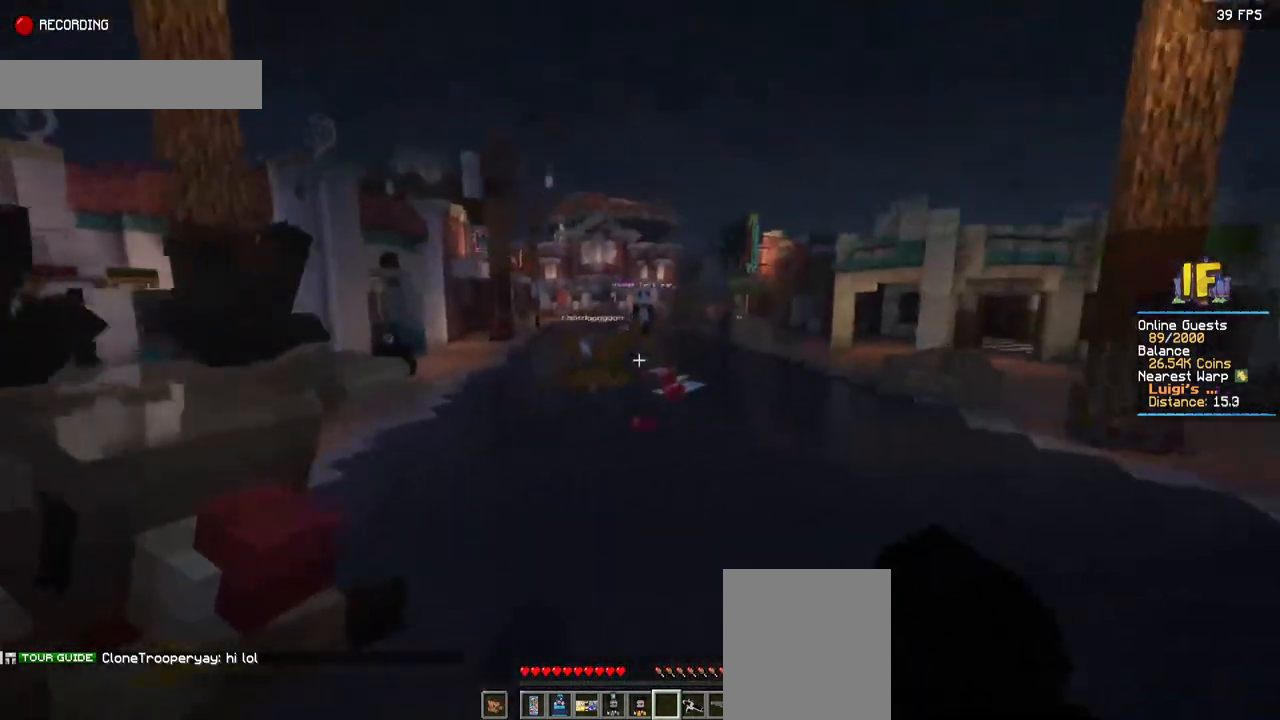
{"keys": ["space", "w"], "mouse": [], "events": [[84, "d", "up"]]}
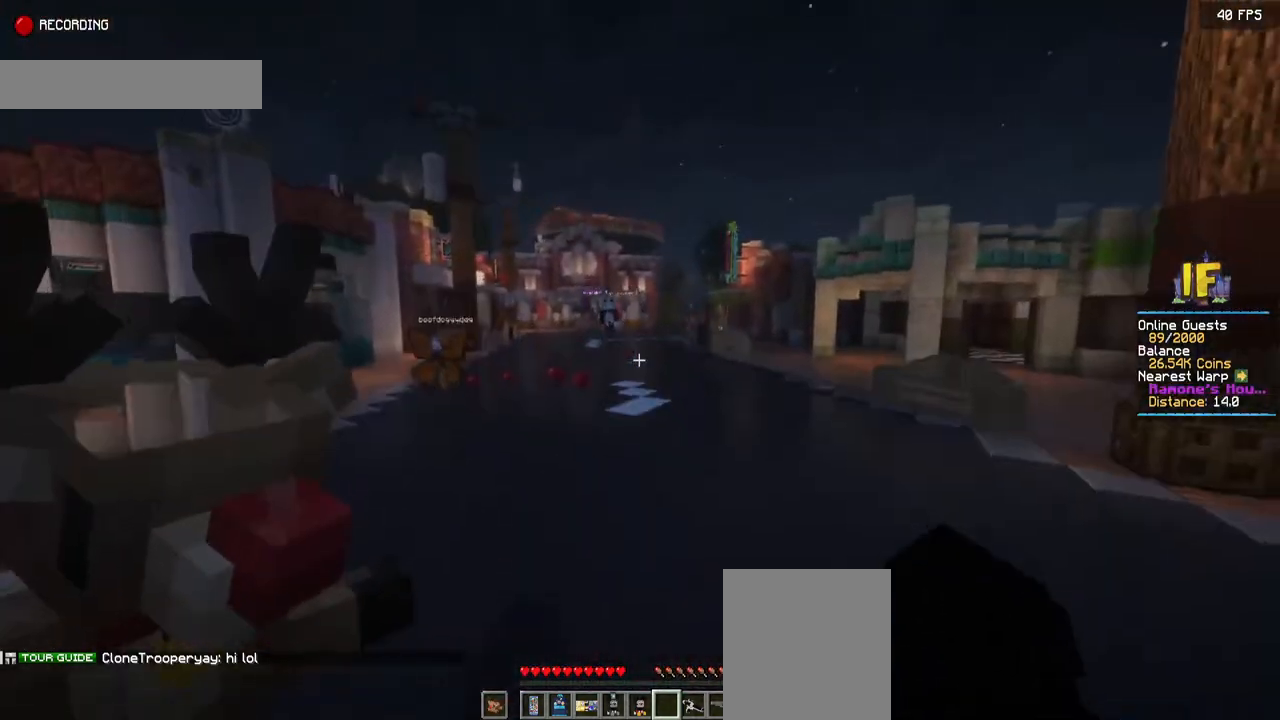
{"keys": ["space", "w"], "mouse": [], "events": []}
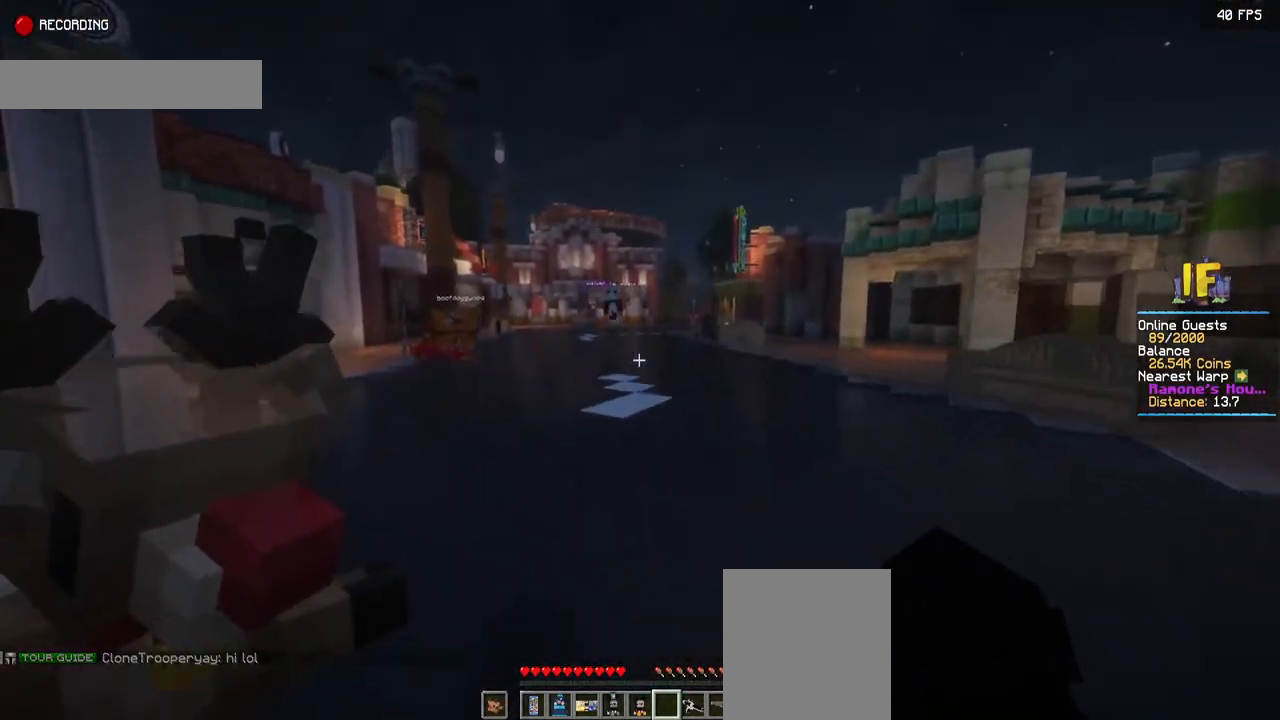
{"keys": ["space", "w"], "mouse": [], "events": []}
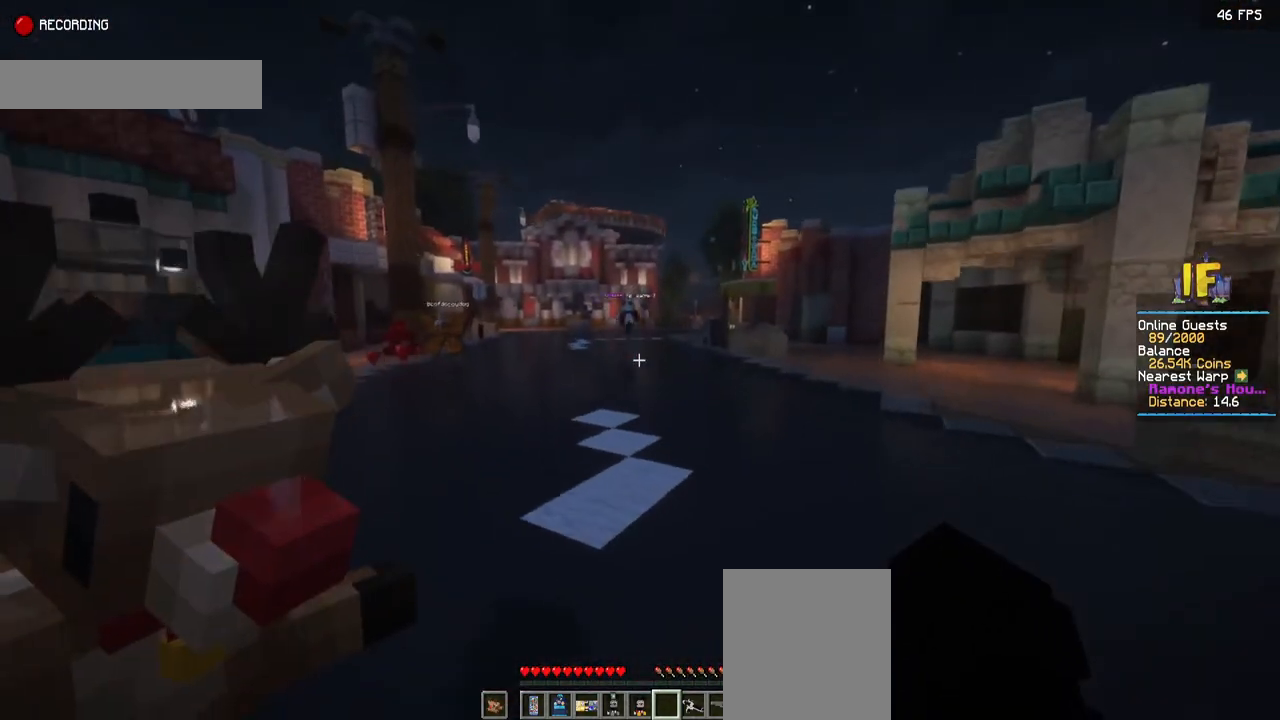
{"keys": ["space", "w"], "mouse": [], "events": []}
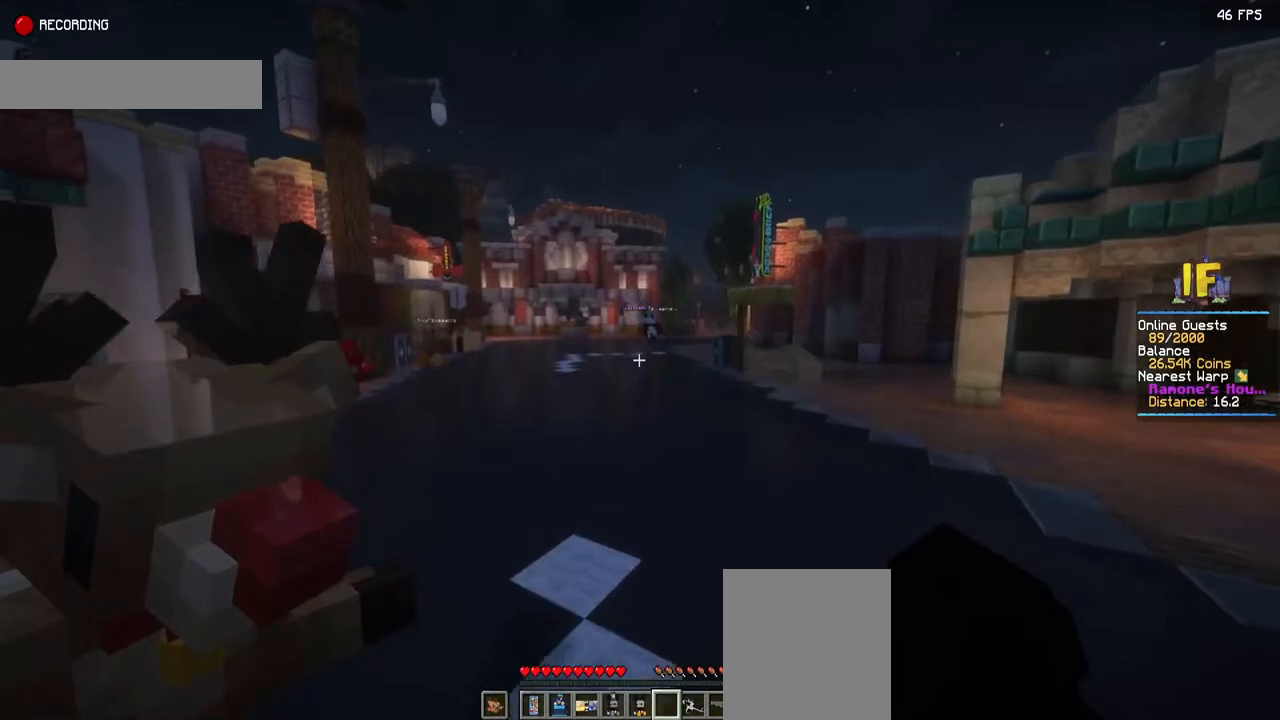
{"keys": ["space", "w"], "mouse": [], "events": []}